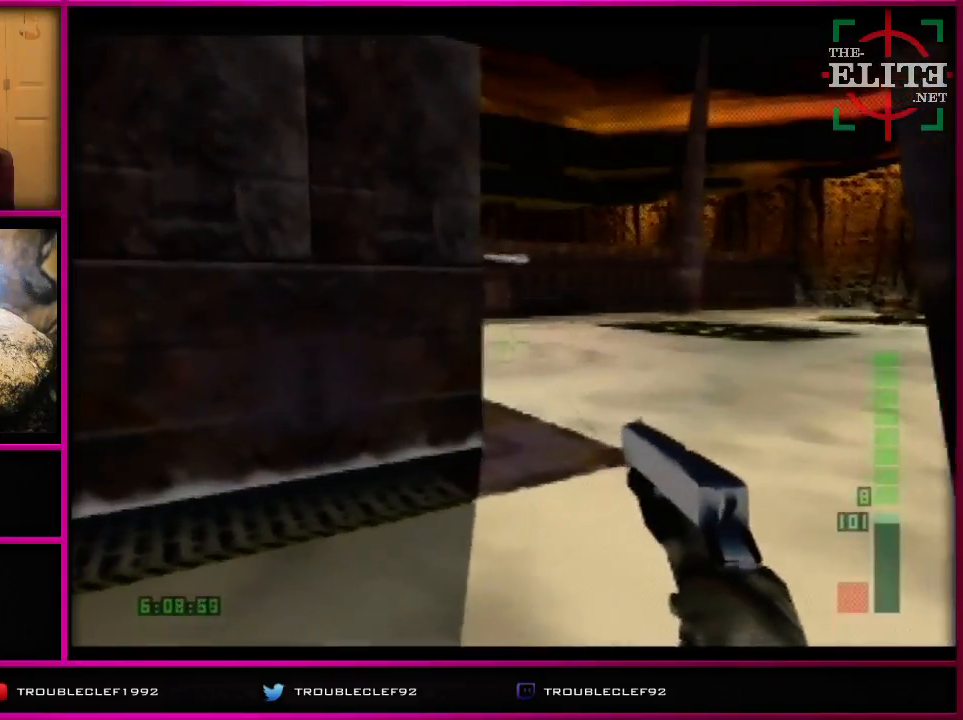
Gameplay with a controller (Nintendo layout); each line is a JSON object with the inputs held at the frame after it. "events" lists button and stick changes between this image and that frame as [ms after this image, input, new state], when the widget could be followed in between. Not read: L1 L3 R1 R3.
{"buttons": [], "left_stick": "center", "events": [[333, "left_stick", "center"]]}
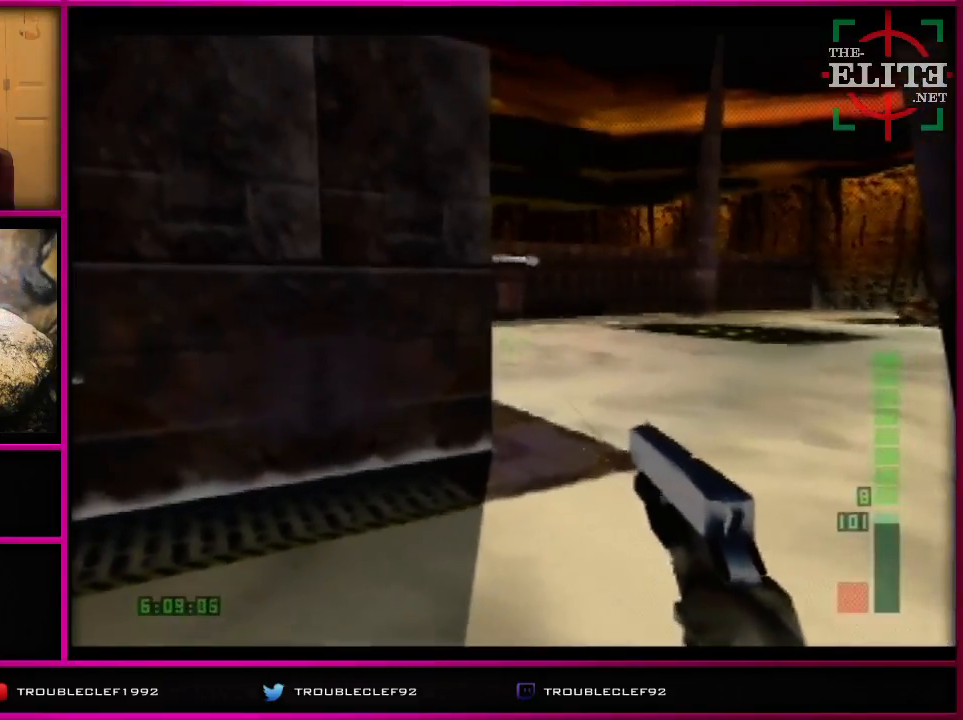
{"buttons": [], "left_stick": "center", "events": [[100, "left_stick", "down"], [500, "left_stick", "center"]]}
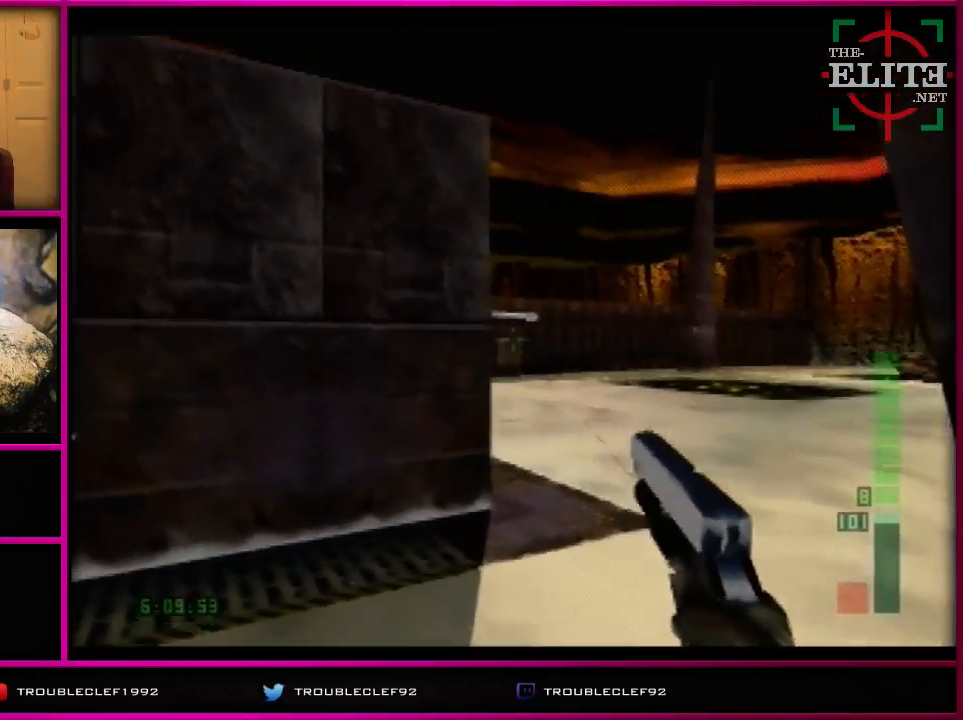
{"buttons": [], "left_stick": "center", "events": []}
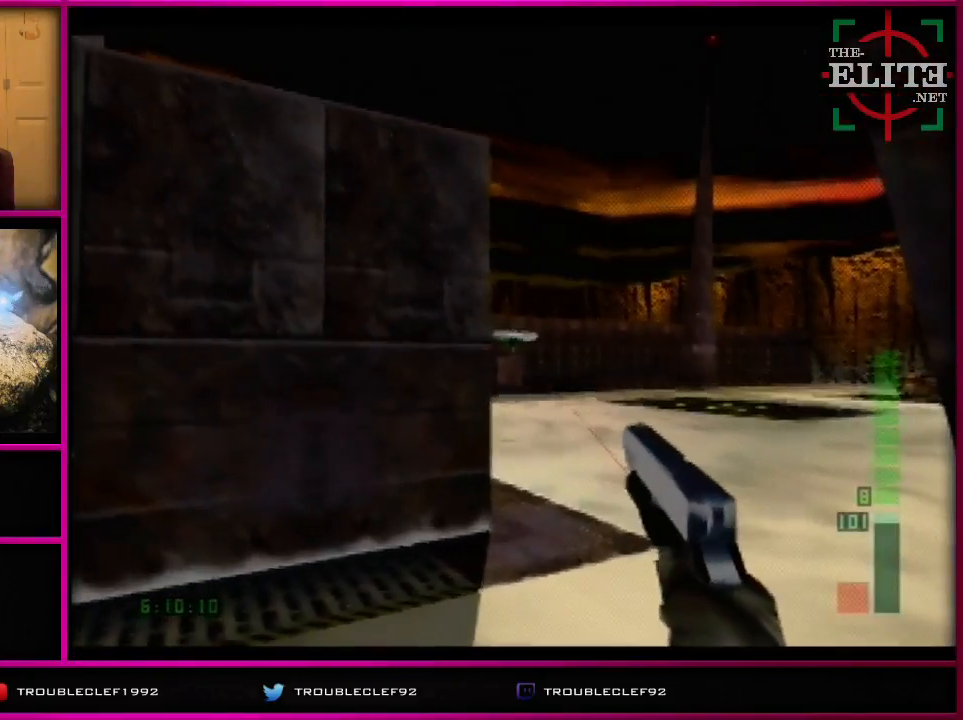
{"buttons": [], "left_stick": "center", "events": []}
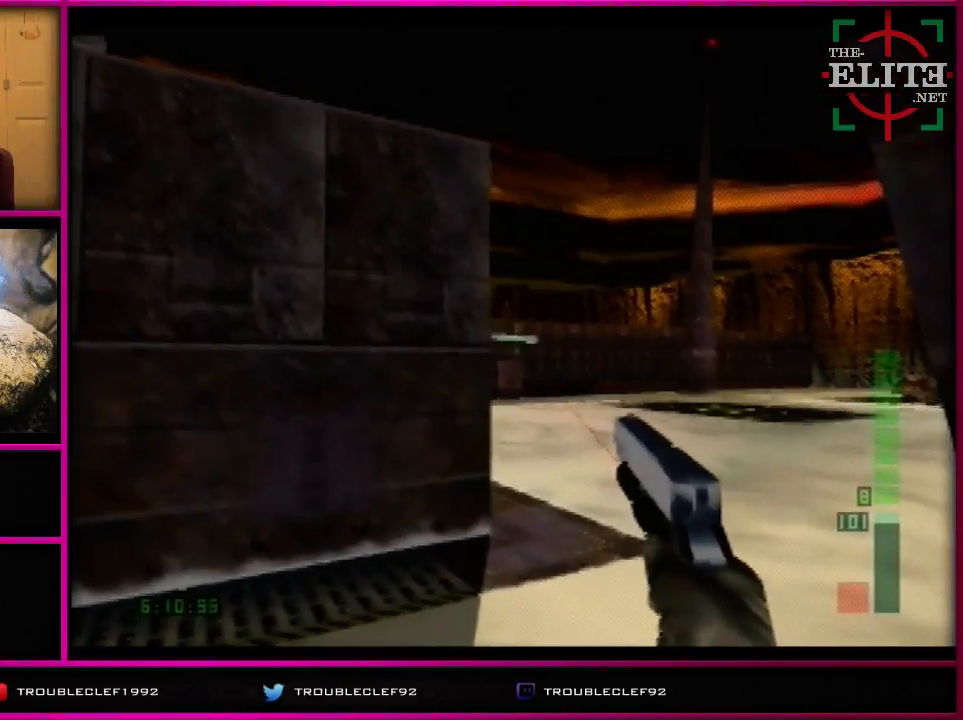
{"buttons": [], "left_stick": "center", "events": [[167, "Z", "down"], [267, "Z", "up"], [400, "Z", "down"], [500, "Z", "up"]]}
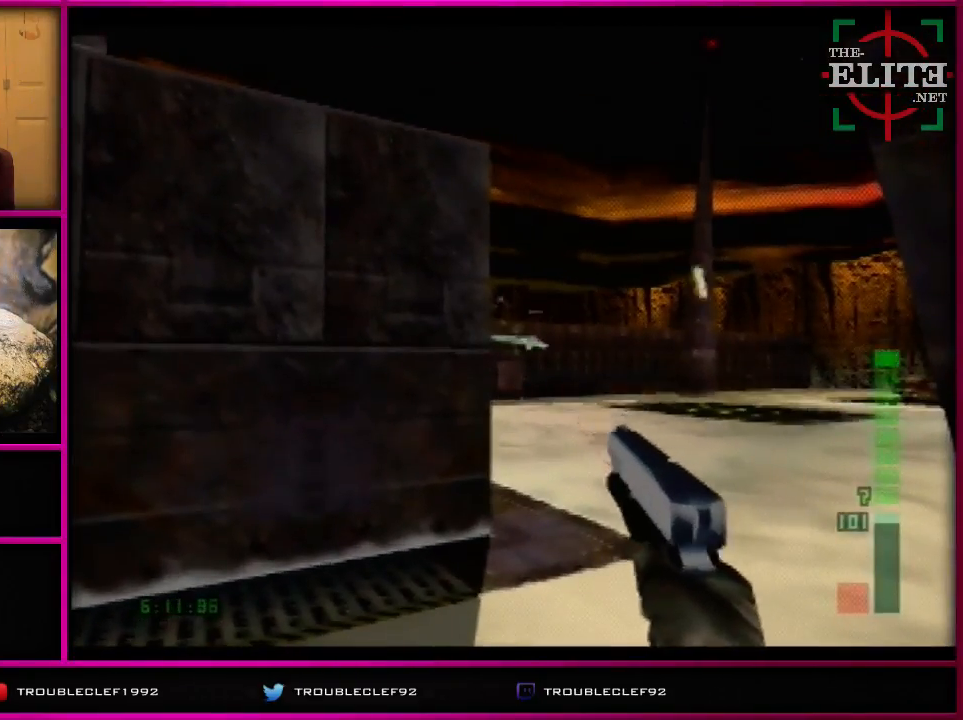
{"buttons": [], "left_stick": "center", "events": [[200, "Z", "down"], [267, "Z", "up"], [367, "Z", "down"], [500, "Z", "up"]]}
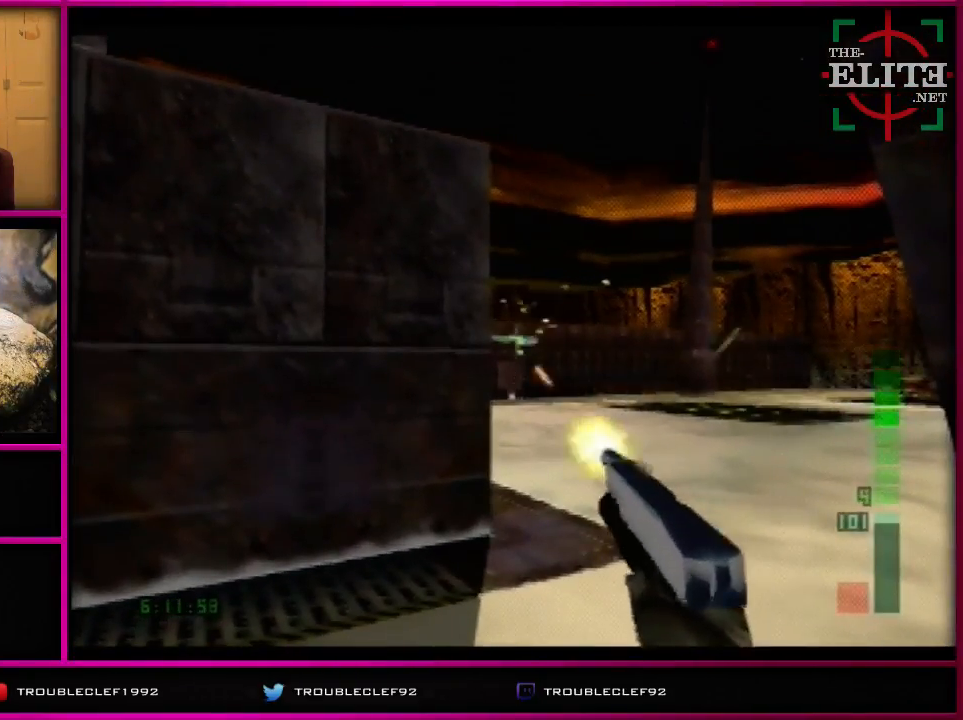
{"buttons": [], "left_stick": "center", "events": [[200, "Z", "down"], [367, "Z", "up"]]}
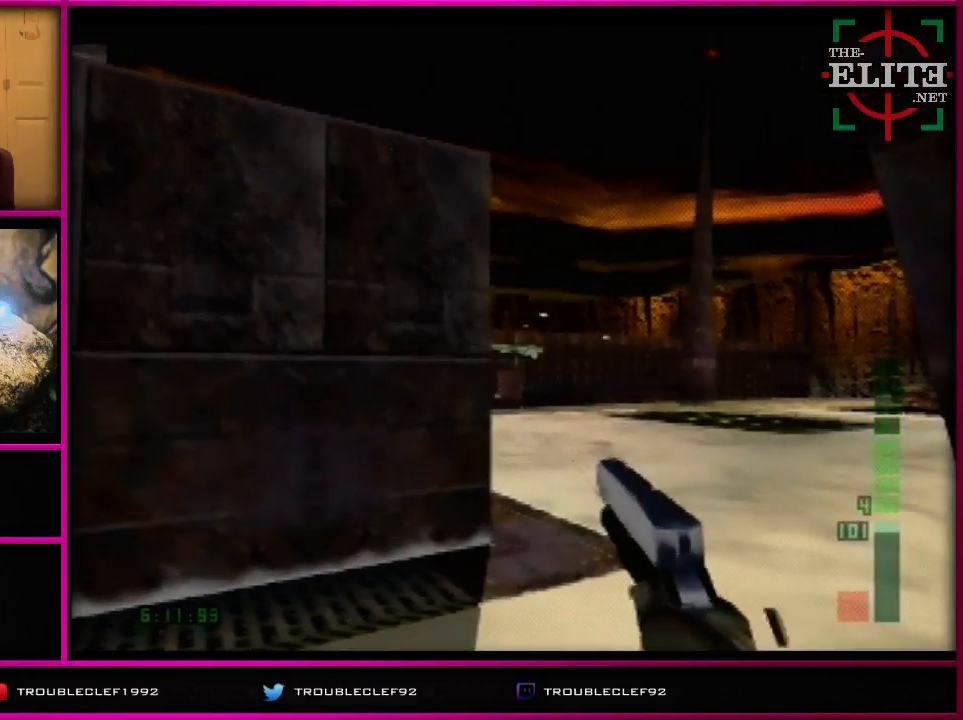
{"buttons": ["C_LEFT", "C_UP"], "left_stick": "left", "events": [[200, "left_stick", "left"], [400, "B", "down"], [400, "C_LEFT", "down"], [400, "C_UP", "down"], [467, "B", "up"]]}
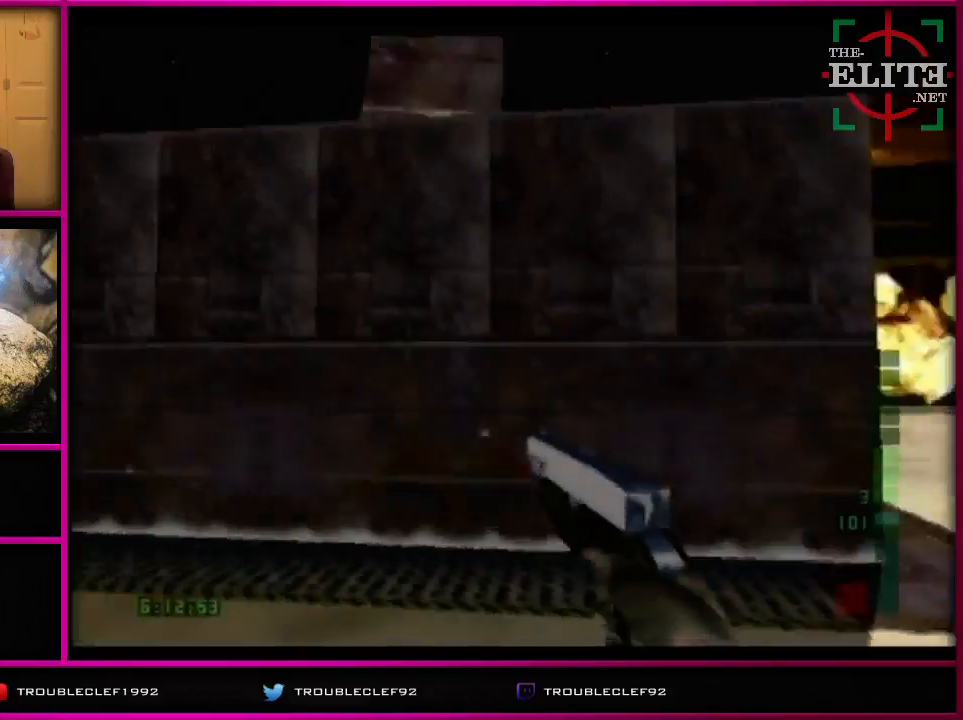
{"buttons": ["C_LEFT", "C_UP"], "left_stick": "right", "events": [[133, "left_stick", "up-left"], [333, "left_stick", "right"]]}
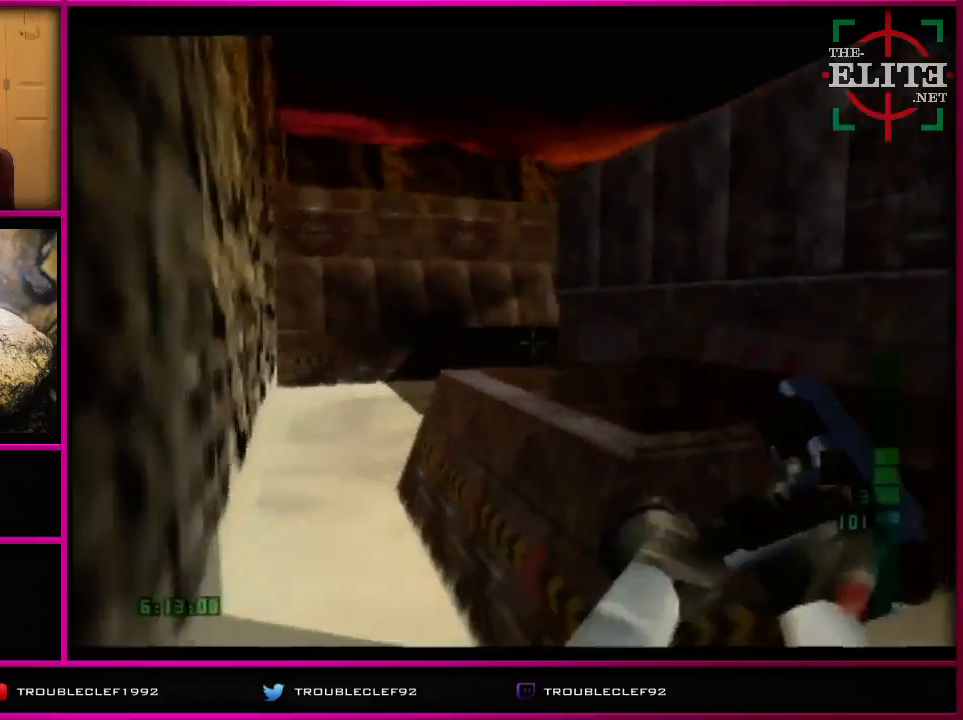
{"buttons": ["C_LEFT", "C_UP"], "left_stick": "up-right", "events": [[100, "left_stick", "center"], [300, "left_stick", "left"], [400, "left_stick", "center"], [500, "left_stick", "up-right"]]}
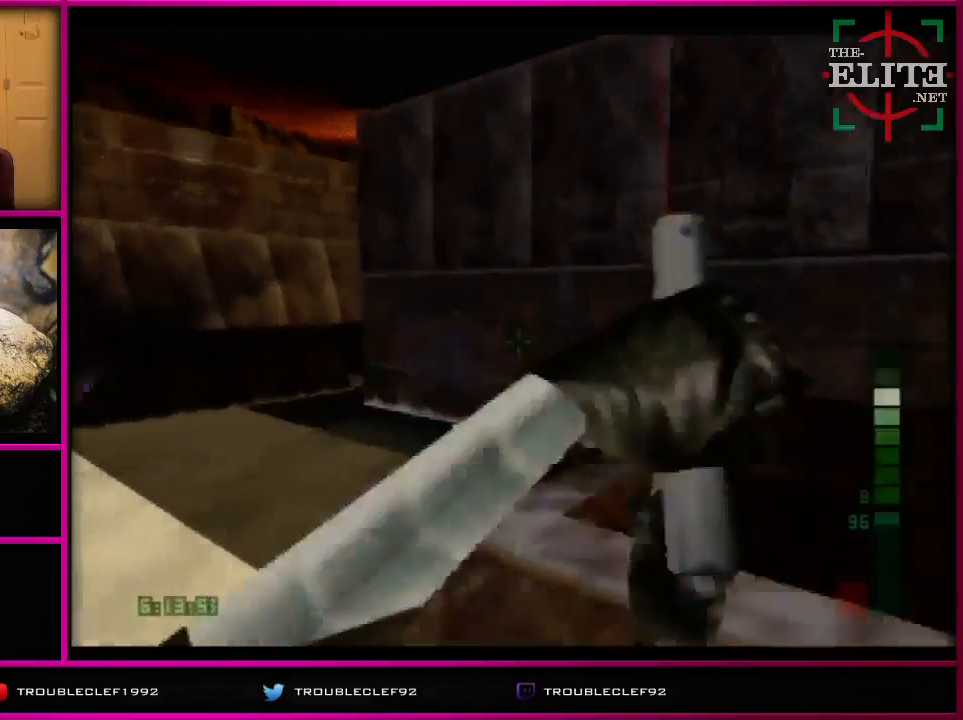
{"buttons": ["C_LEFT", "C_UP"], "left_stick": "right", "events": [[133, "left_stick", "right"], [233, "left_stick", "center"], [467, "left_stick", "right"]]}
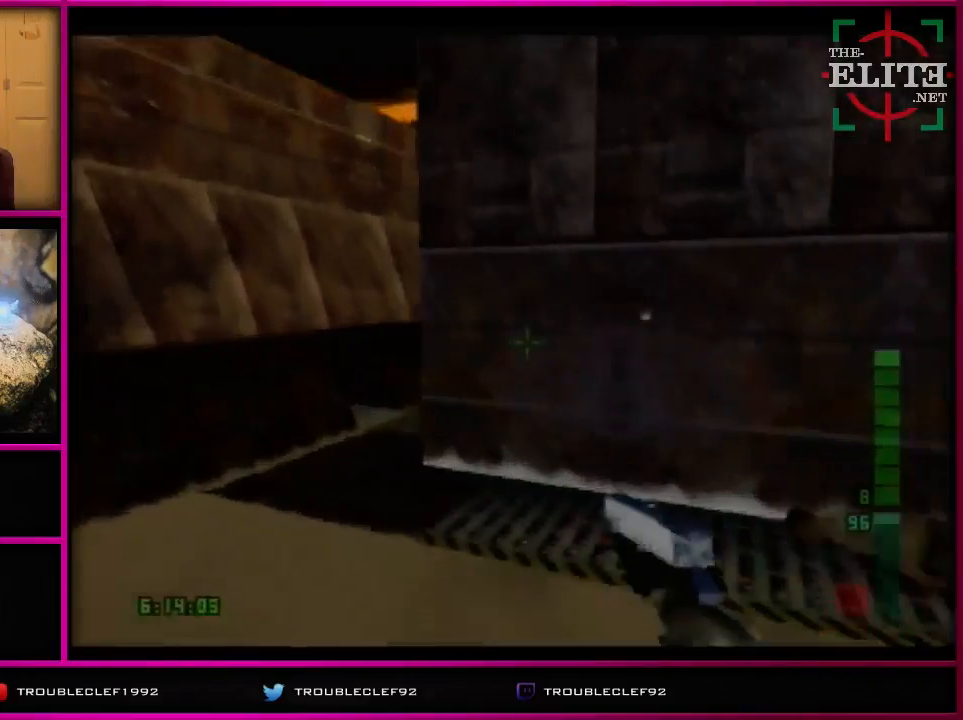
{"buttons": ["C_UP"], "left_stick": "center", "events": [[300, "C_LEFT", "up"], [400, "left_stick", "center"]]}
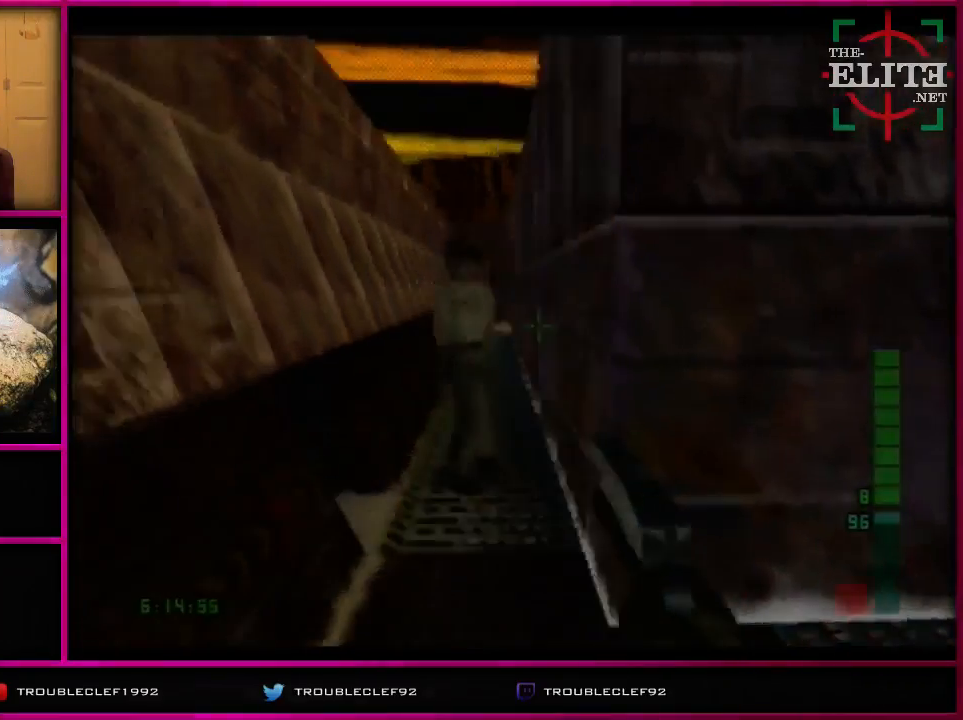
{"buttons": ["C_UP"], "left_stick": "center", "events": [[133, "Z", "down"], [367, "left_stick", "right"], [433, "Z", "up"], [433, "left_stick", "center"]]}
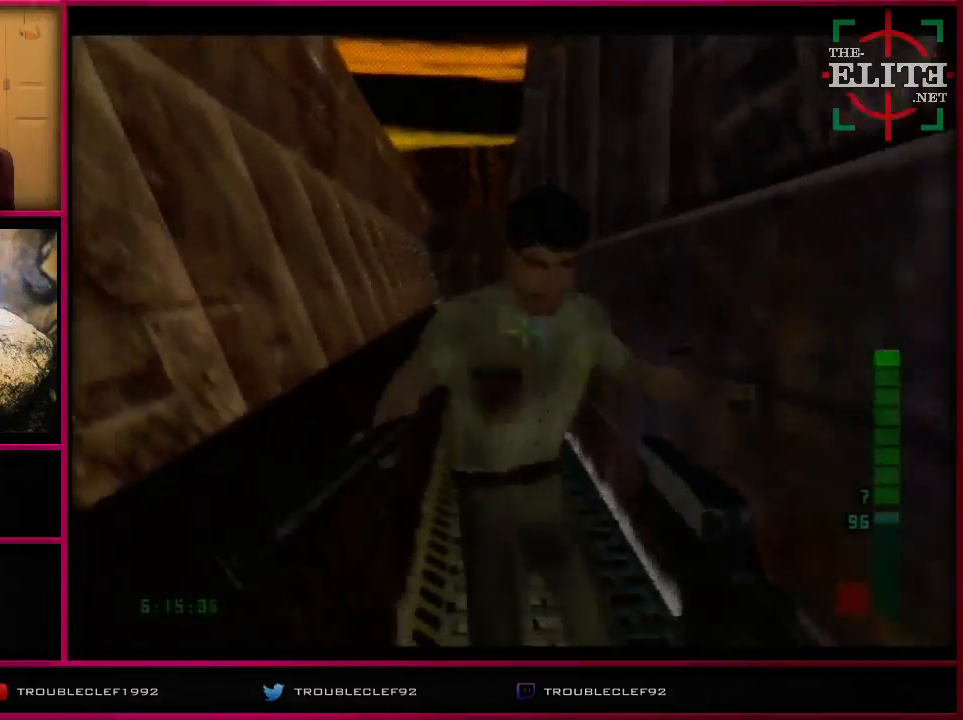
{"buttons": ["C_UP"], "left_stick": "center", "events": [[67, "Z", "down"], [133, "Z", "up"]]}
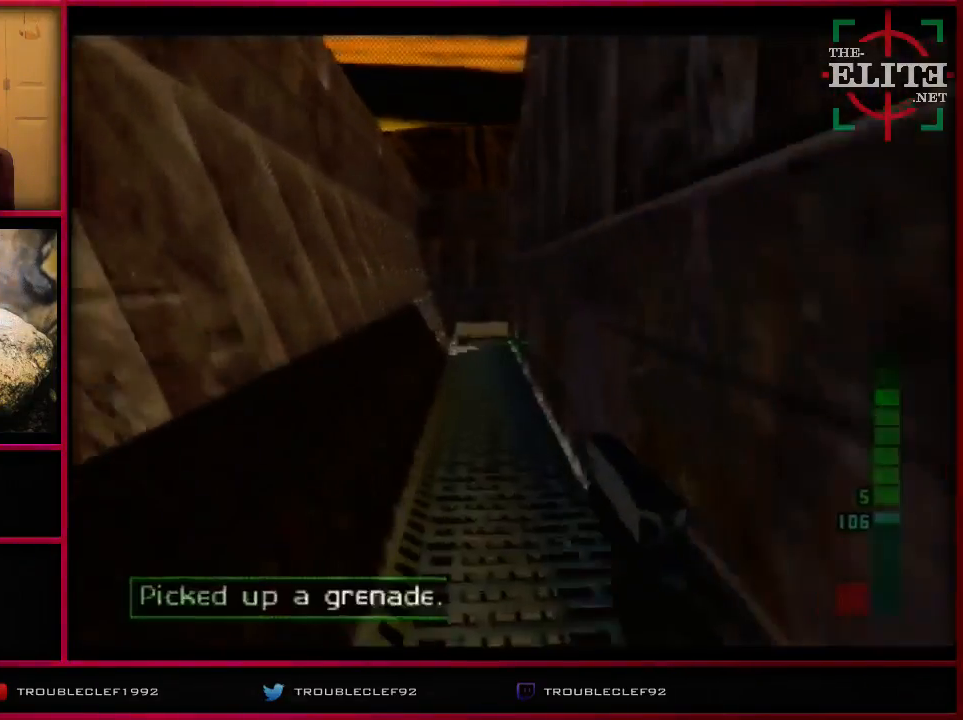
{"buttons": ["C_UP"], "left_stick": "right", "events": [[100, "B", "down"], [200, "B", "up"], [500, "left_stick", "right"]]}
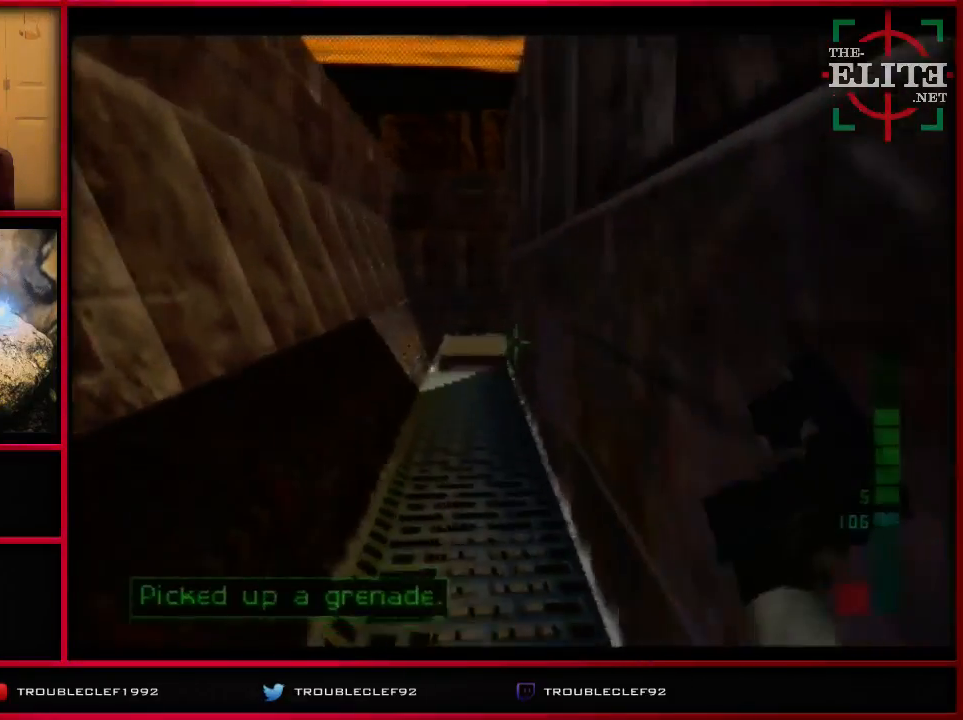
{"buttons": ["C_LEFT", "C_UP"], "left_stick": "center", "events": [[33, "C_UP", "up"], [133, "C_UP", "down"], [233, "C_LEFT", "down"], [233, "left_stick", "left"], [433, "left_stick", "center"]]}
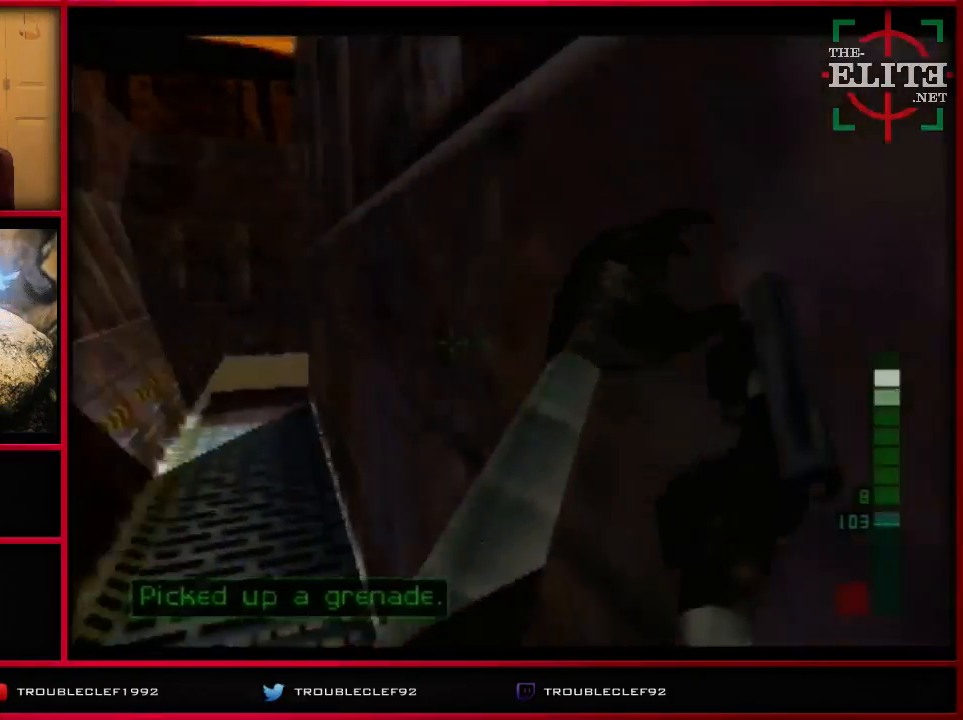
{"buttons": ["C_LEFT", "C_UP"], "left_stick": "center", "events": [[233, "left_stick", "right"], [400, "left_stick", "center"]]}
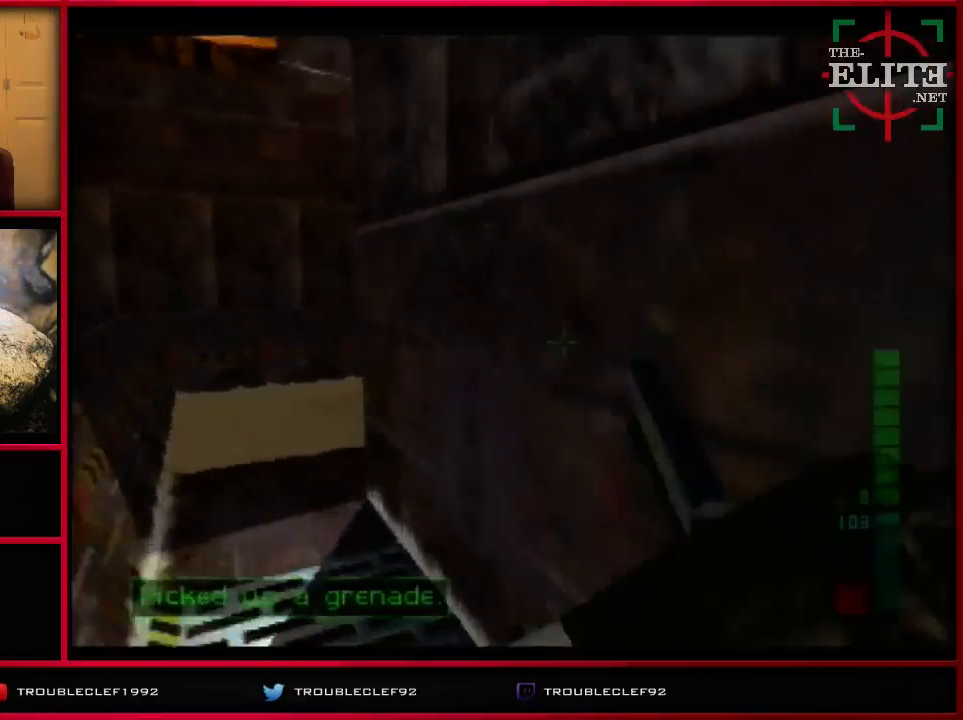
{"buttons": [], "left_stick": "down-right", "events": [[33, "C_LEFT", "up"], [33, "C_UP", "up"], [300, "left_stick", "down-right"]]}
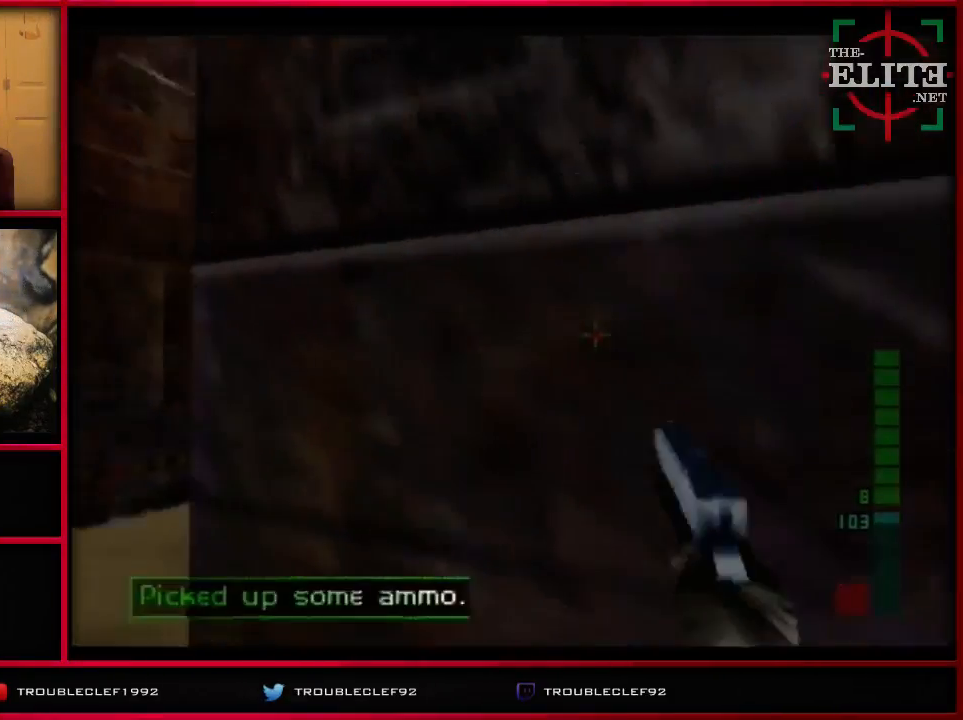
{"buttons": [], "left_stick": "center", "events": [[33, "C_LEFT", "down"], [33, "left_stick", "center"], [133, "C_LEFT", "up"], [400, "C_LEFT", "down"], [433, "C_LEFT", "up"]]}
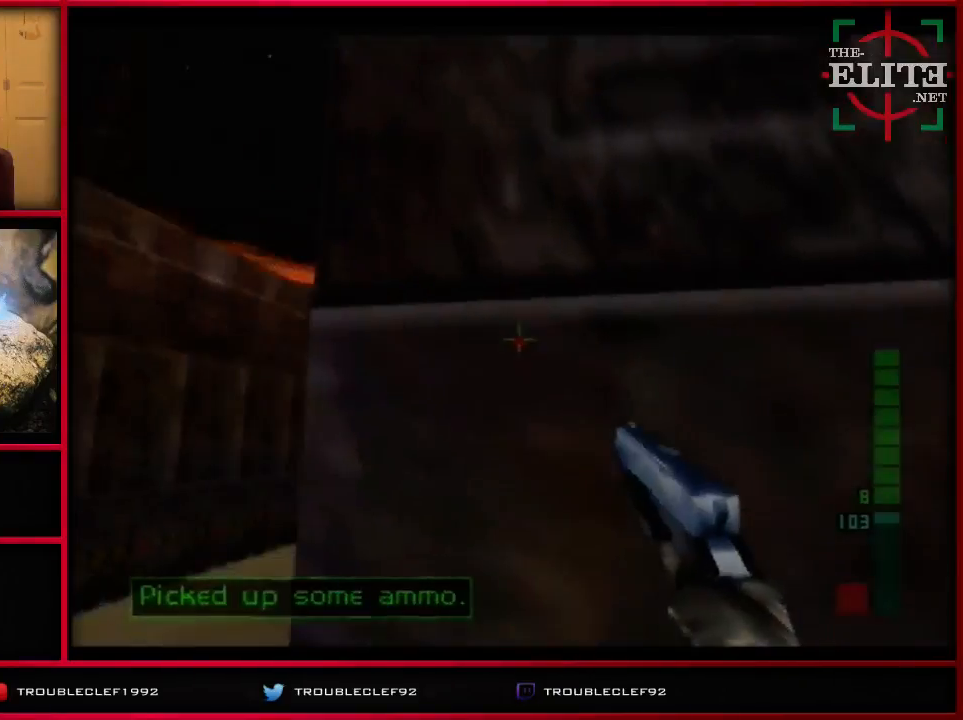
{"buttons": [], "left_stick": "center", "events": [[133, "left_stick", "down-right"], [433, "left_stick", "center"]]}
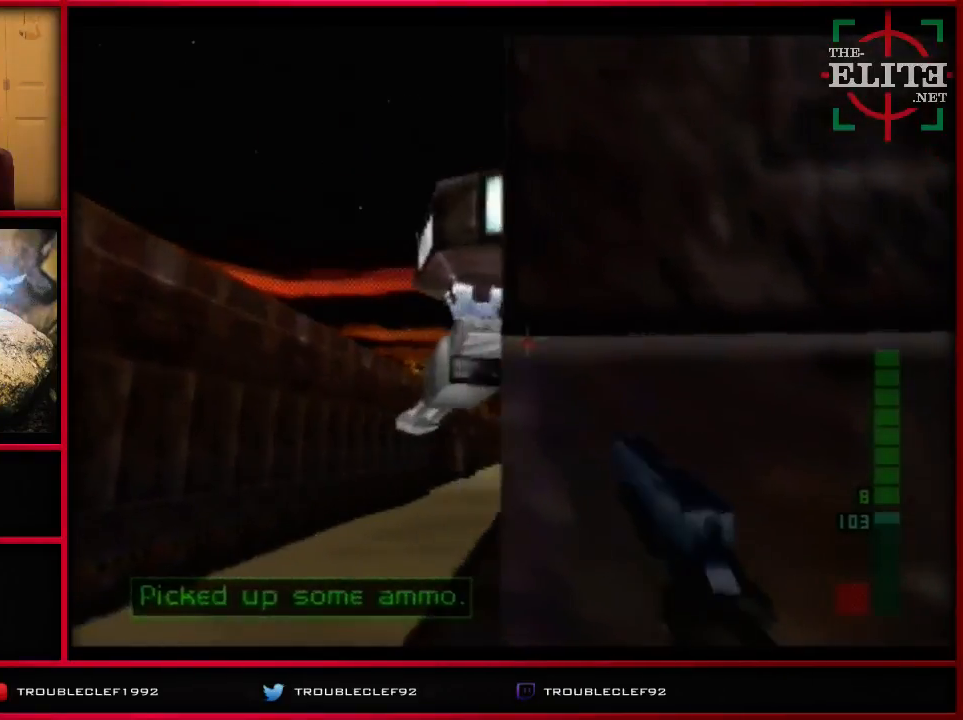
{"buttons": [], "left_stick": "center", "events": []}
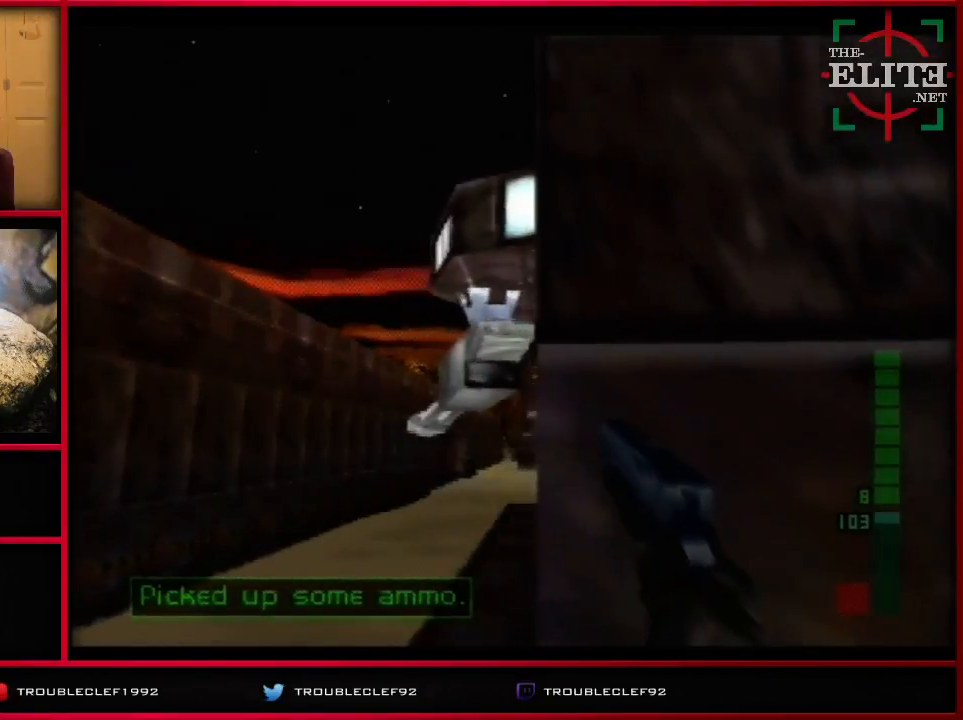
{"buttons": [], "left_stick": "center", "events": [[33, "C_DOWN", "down"], [67, "C_DOWN", "up"], [367, "C_LEFT", "down"], [433, "C_LEFT", "up"]]}
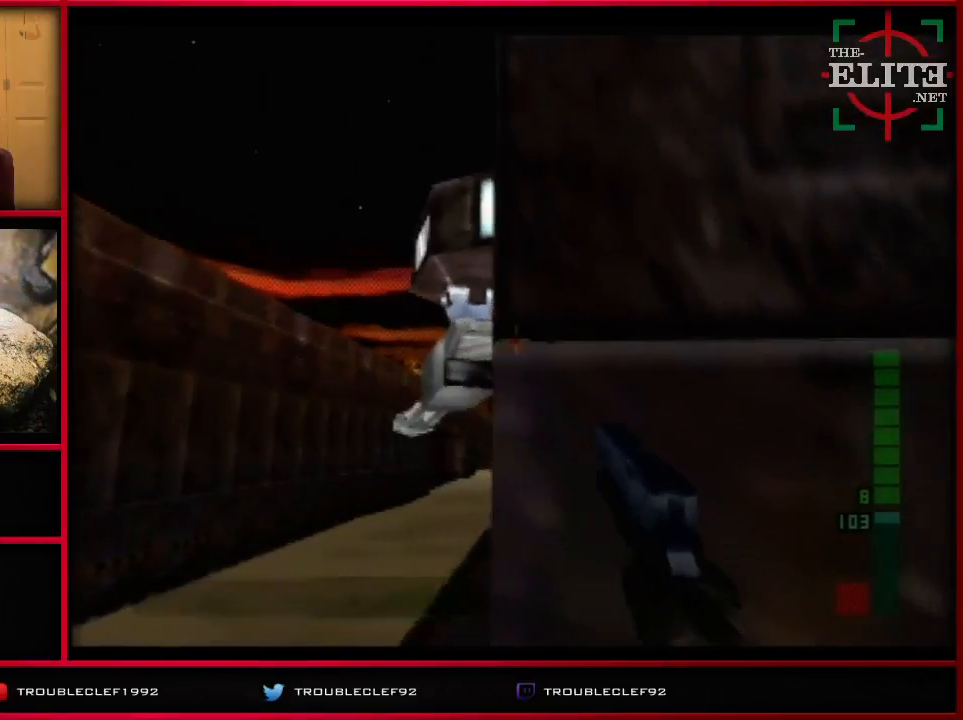
{"buttons": [], "left_stick": "down", "events": [[233, "left_stick", "down"]]}
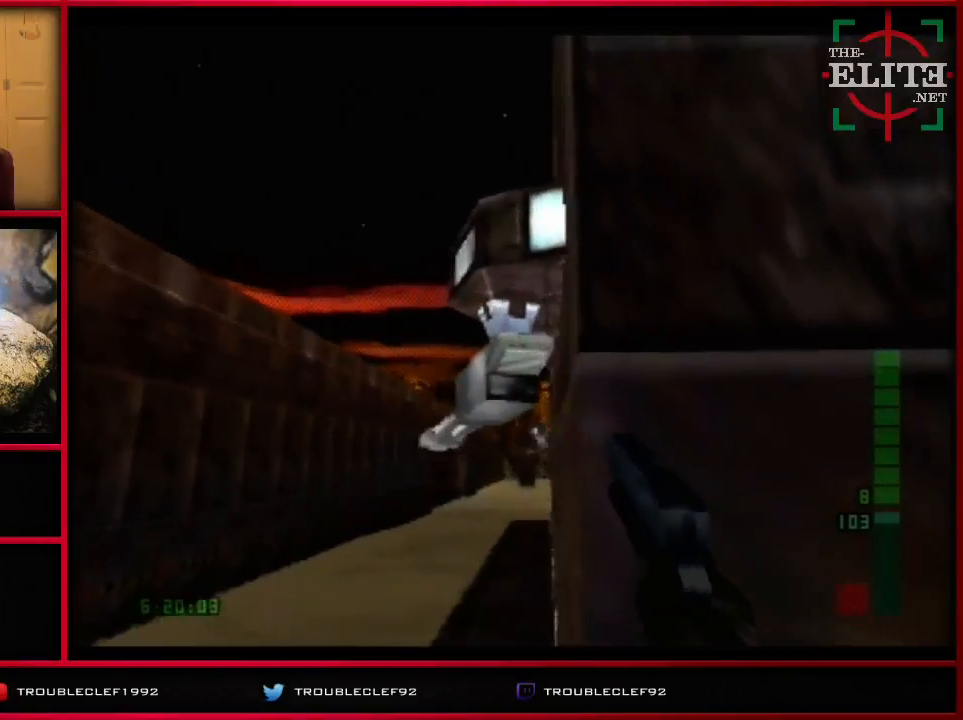
{"buttons": [], "left_stick": "center", "events": [[333, "Z", "down"], [333, "left_stick", "center"], [467, "Z", "up"]]}
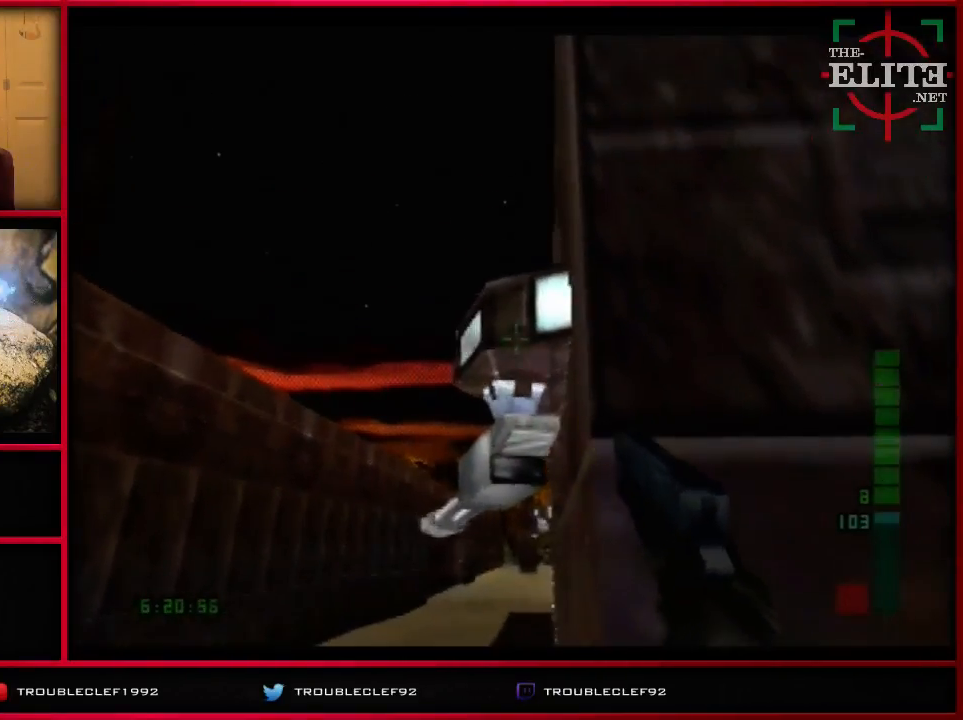
{"buttons": ["Z"], "left_stick": "center", "events": [[333, "Z", "down"]]}
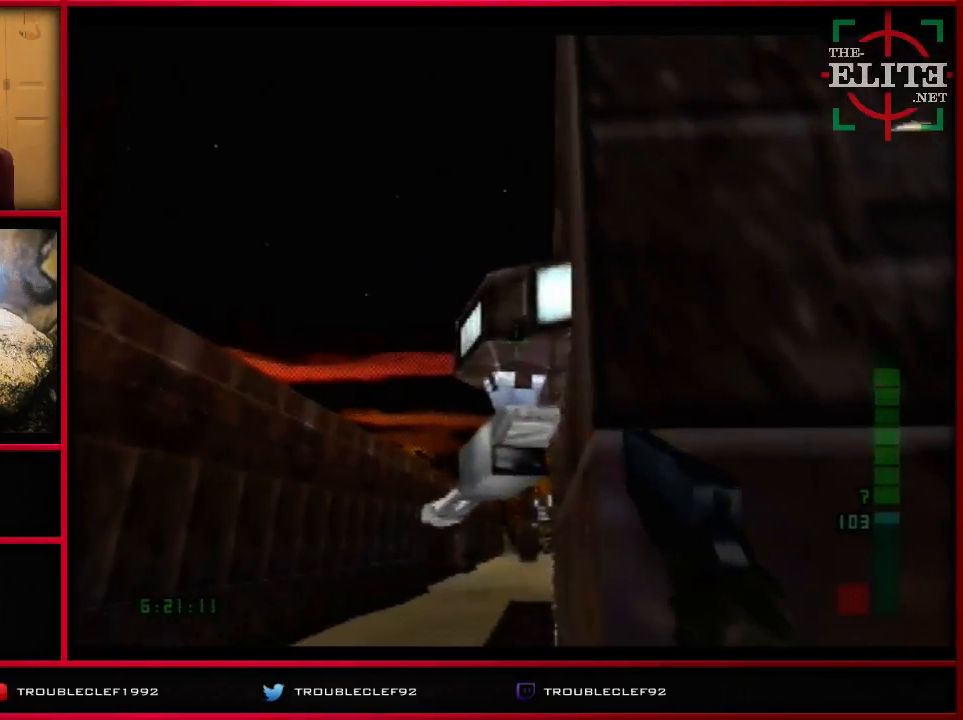
{"buttons": [], "left_stick": "center", "events": [[33, "Z", "up"]]}
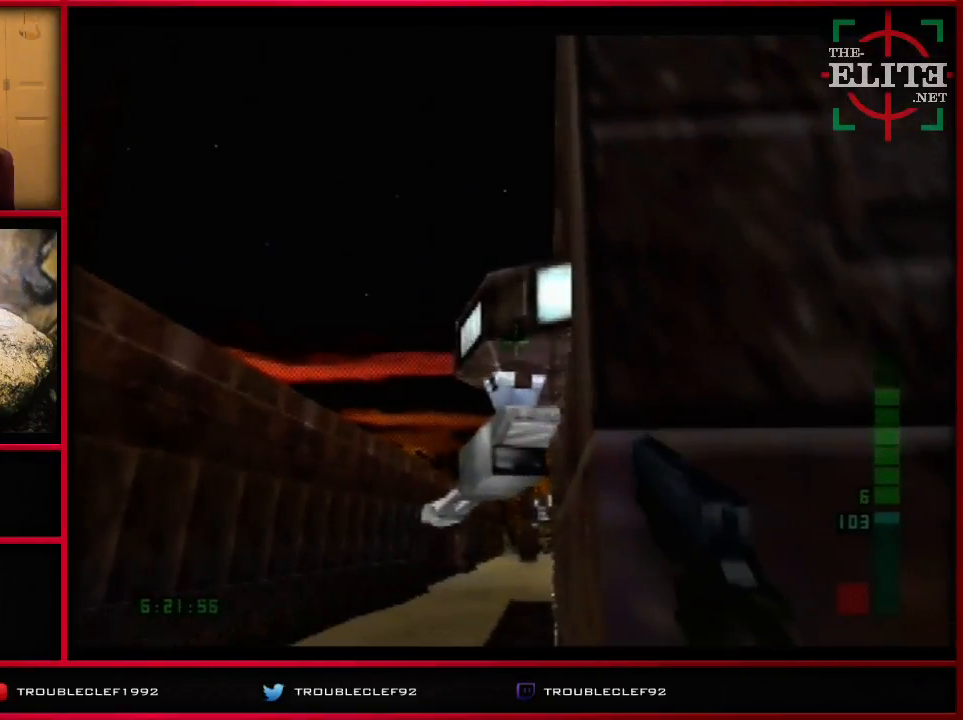
{"buttons": [], "left_stick": "center", "events": [[167, "Z", "down"], [267, "Z", "up"]]}
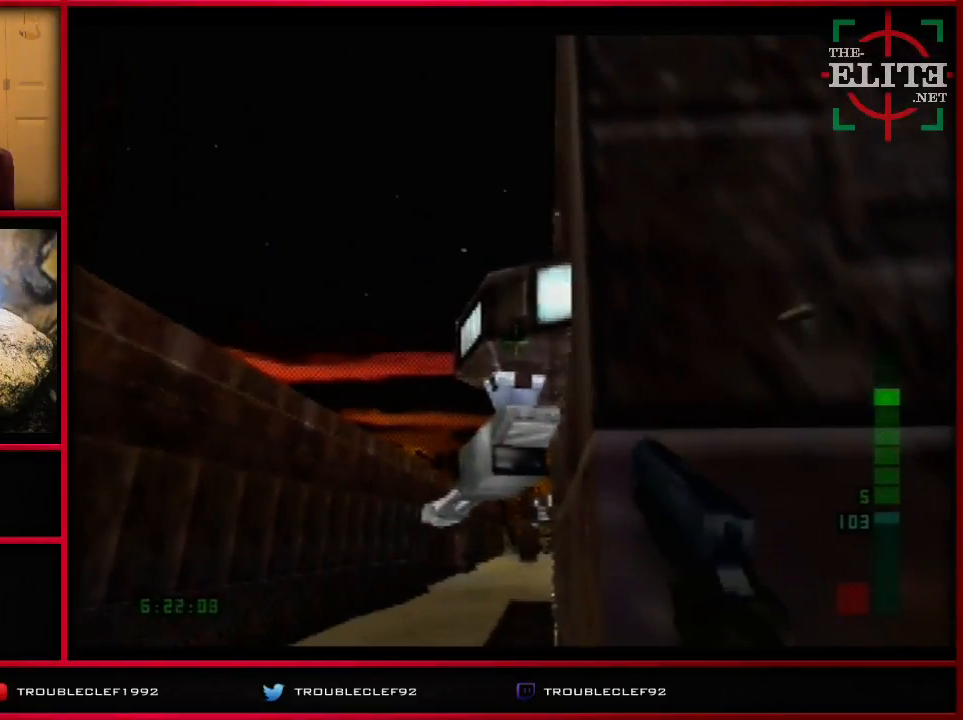
{"buttons": [], "left_stick": "center", "events": []}
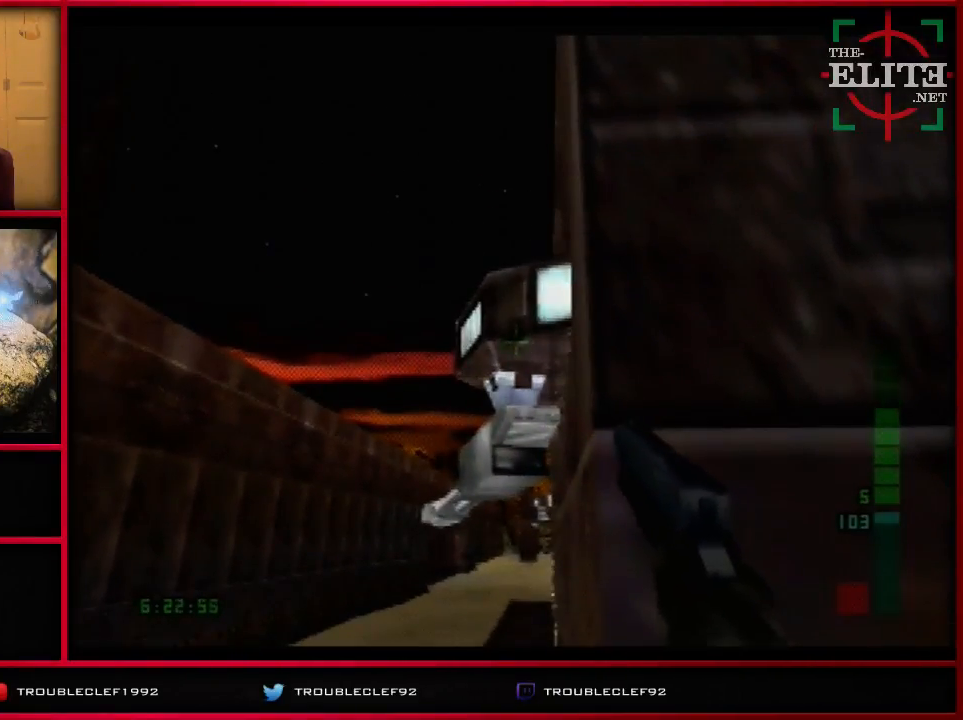
{"buttons": ["C_RIGHT", "C_UP"], "left_stick": "right", "events": [[333, "Z", "down"], [433, "C_RIGHT", "down"], [433, "C_UP", "down"], [433, "Z", "up"], [433, "left_stick", "right"]]}
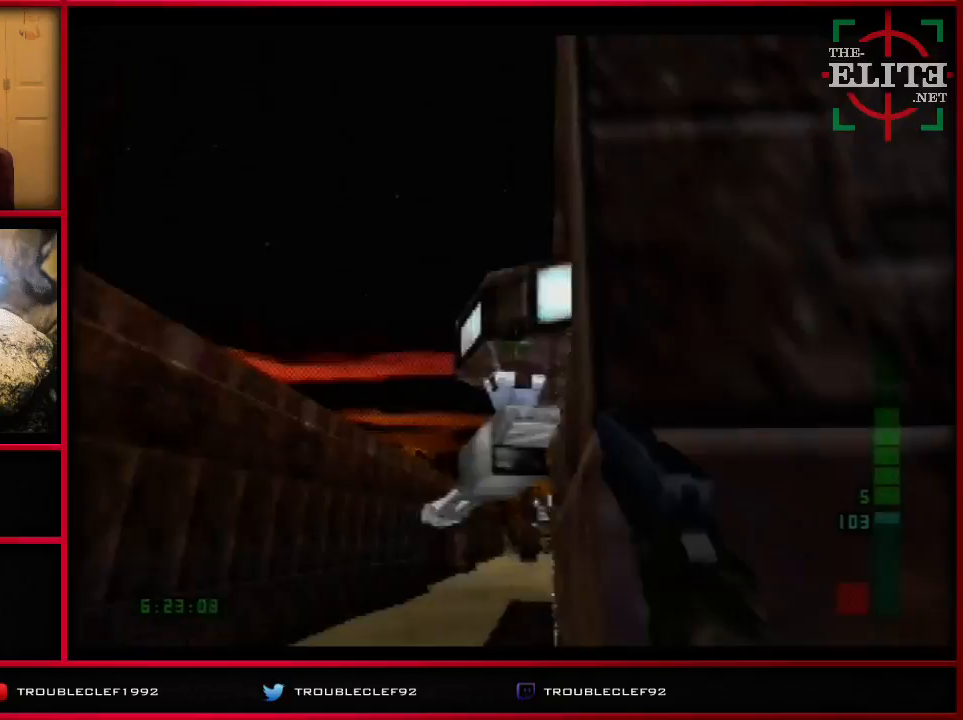
{"buttons": [], "left_stick": "left", "events": [[267, "left_stick", "center"], [367, "left_stick", "left"], [433, "C_RIGHT", "up"], [467, "C_UP", "up"]]}